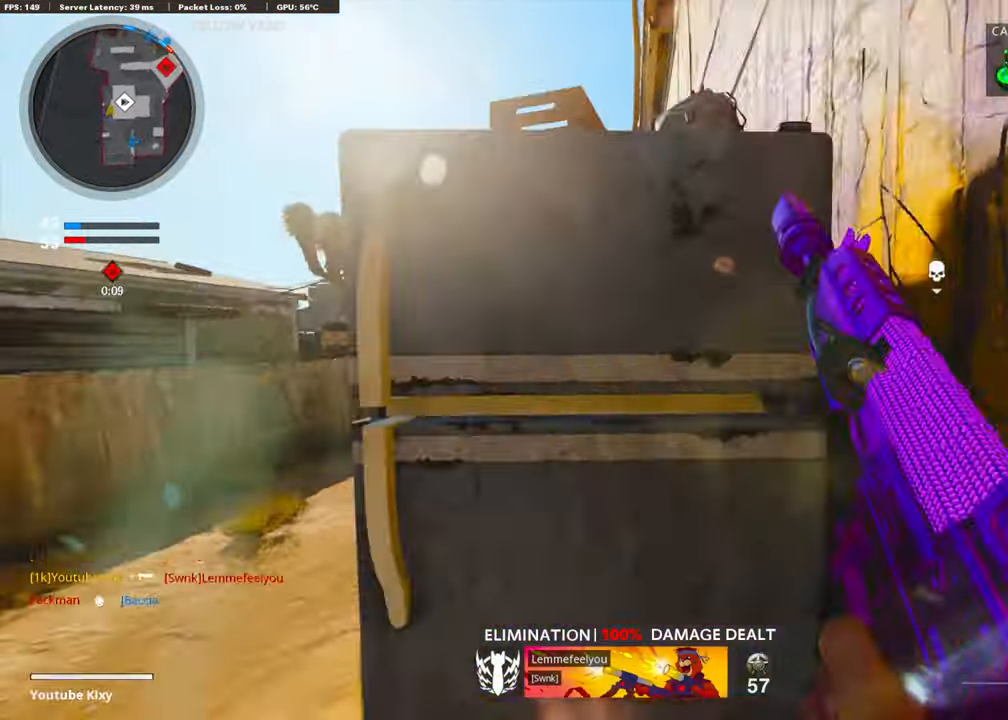
Gameplay with a controller (PlayStation layout); each line is a JSON object with the inputs held at the frame after it. "events" lists button and stick changes between this image and that frame as [ms after this image, input, new state], when the widget could be followed in between.
{"buttons": [], "left_stick": "center", "right_stick": "center", "events": [[67, "left_stick", "up"], [184, "left_stick", "center"]]}
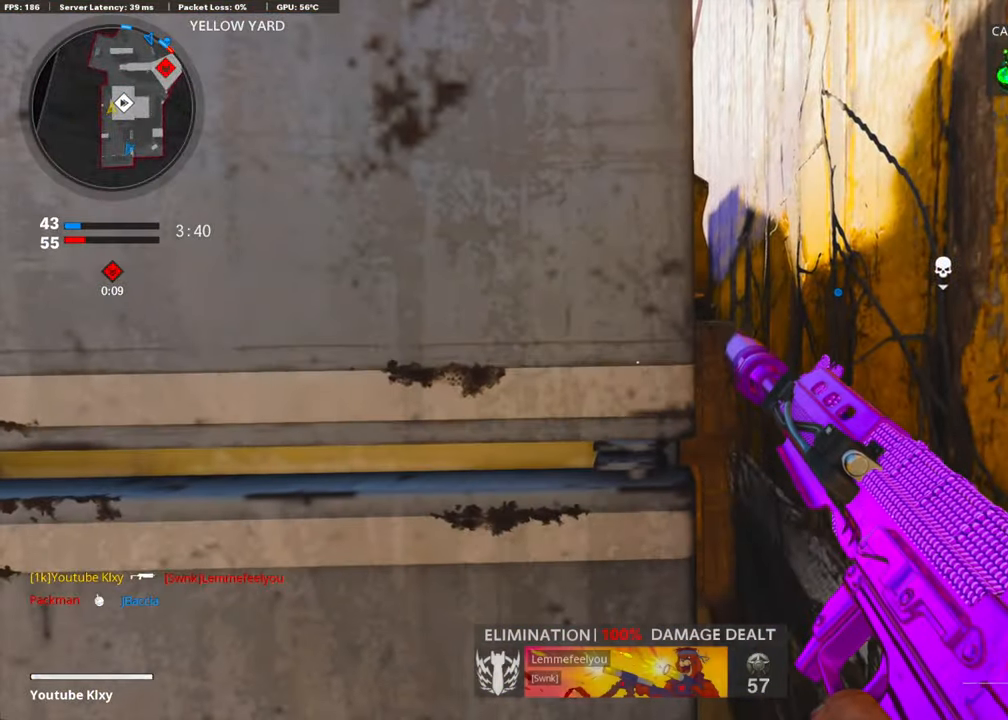
{"buttons": [], "left_stick": "center", "right_stick": "center", "events": []}
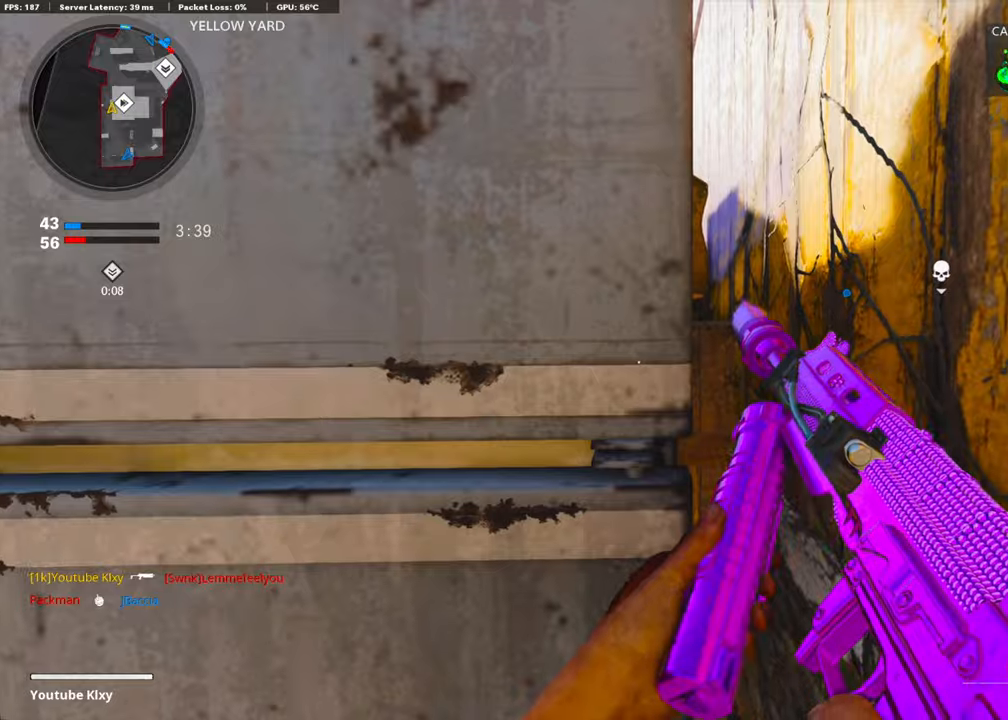
{"buttons": [], "left_stick": "left", "right_stick": "center", "events": [[402, "TRIANGLE", "down"], [402, "left_stick", "left"], [469, "TRIANGLE", "up"]]}
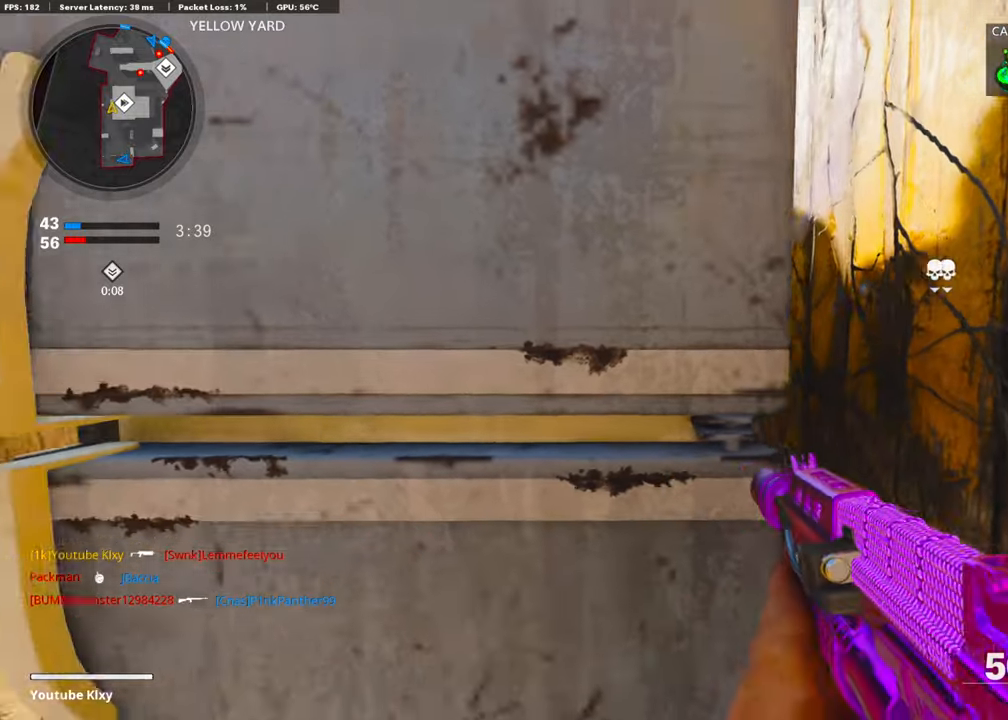
{"buttons": ["L1"], "left_stick": "left", "right_stick": "center", "events": [[33, "TRIANGLE", "down"], [117, "TRIANGLE", "up"], [117, "left_stick", "up-left"], [184, "CROSS", "down"], [201, "L1", "down"], [284, "CROSS", "up"], [385, "right_stick", "down"], [402, "left_stick", "left"], [485, "right_stick", "center"]]}
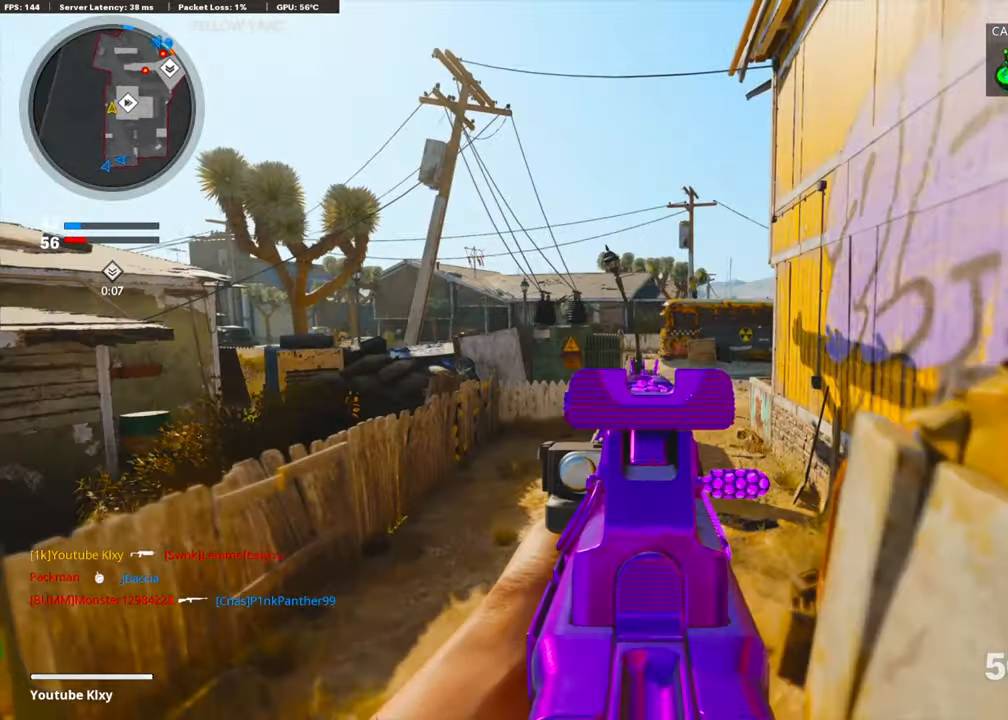
{"buttons": [], "left_stick": "up-left", "right_stick": "center", "events": [[84, "right_stick", "right"], [117, "left_stick", "up-left"], [151, "L1", "up"], [251, "L3", "down"], [402, "L3", "up"], [435, "right_stick", "center"]]}
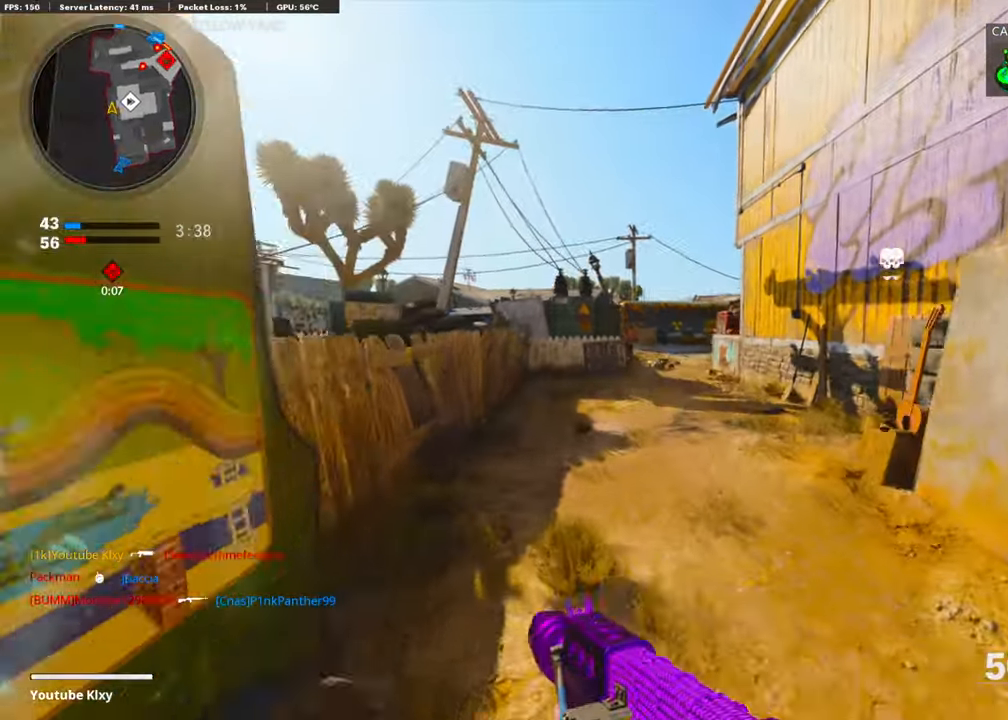
{"buttons": [], "left_stick": "up-left", "right_stick": "center", "events": []}
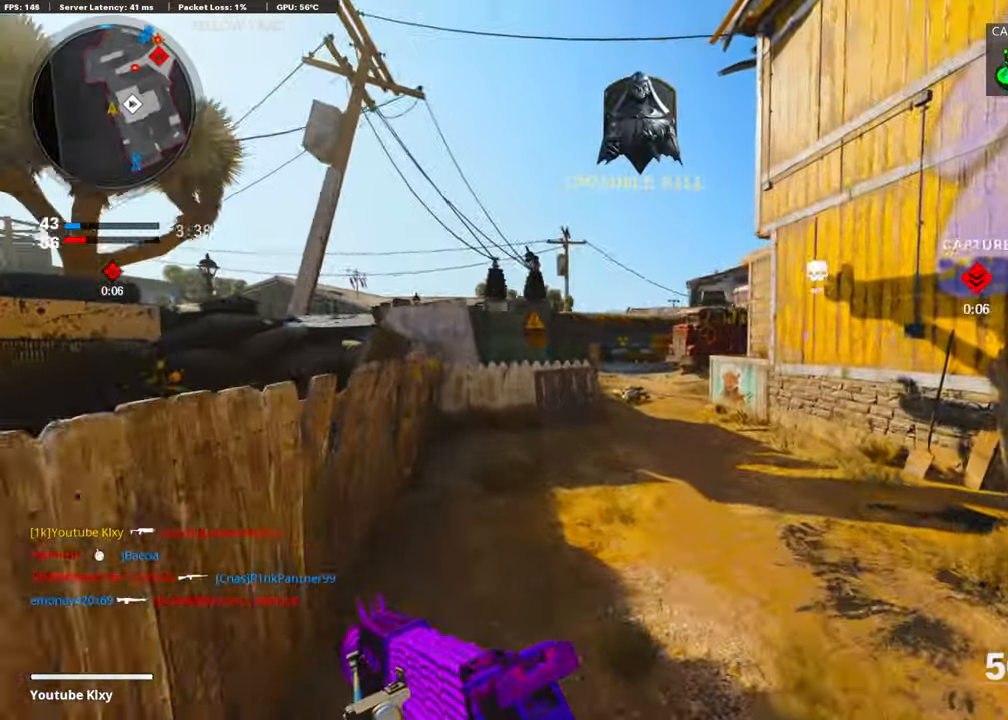
{"buttons": [], "left_stick": "up", "right_stick": "center", "events": [[452, "left_stick", "up"]]}
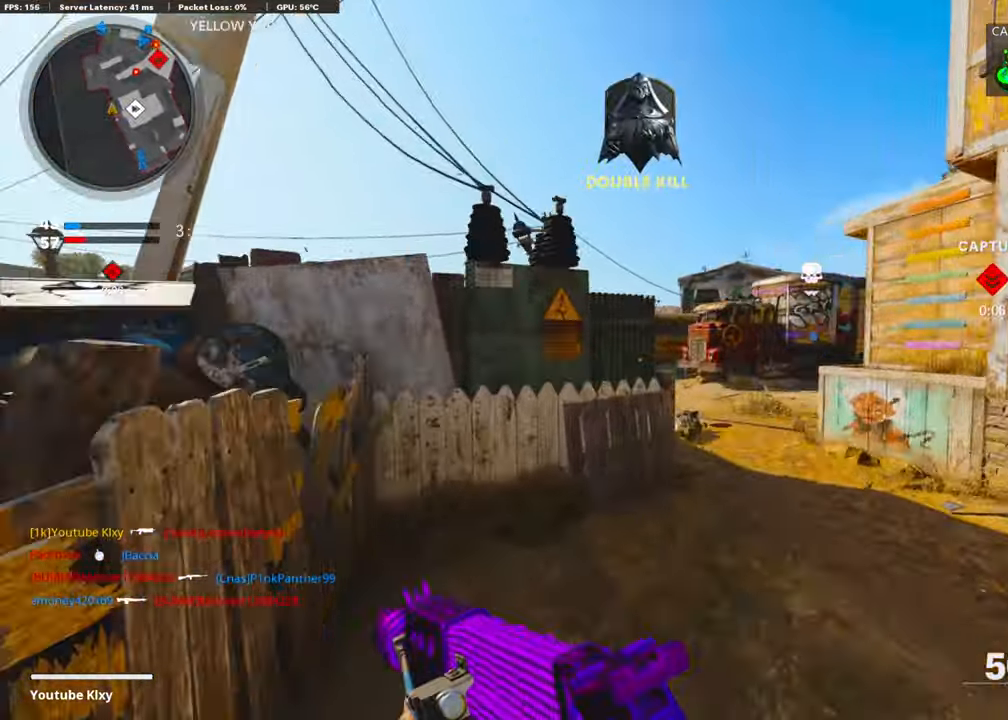
{"buttons": [], "left_stick": "right", "right_stick": "left", "events": [[34, "left_stick", "up-right"], [84, "left_stick", "right"], [285, "right_stick", "left"]]}
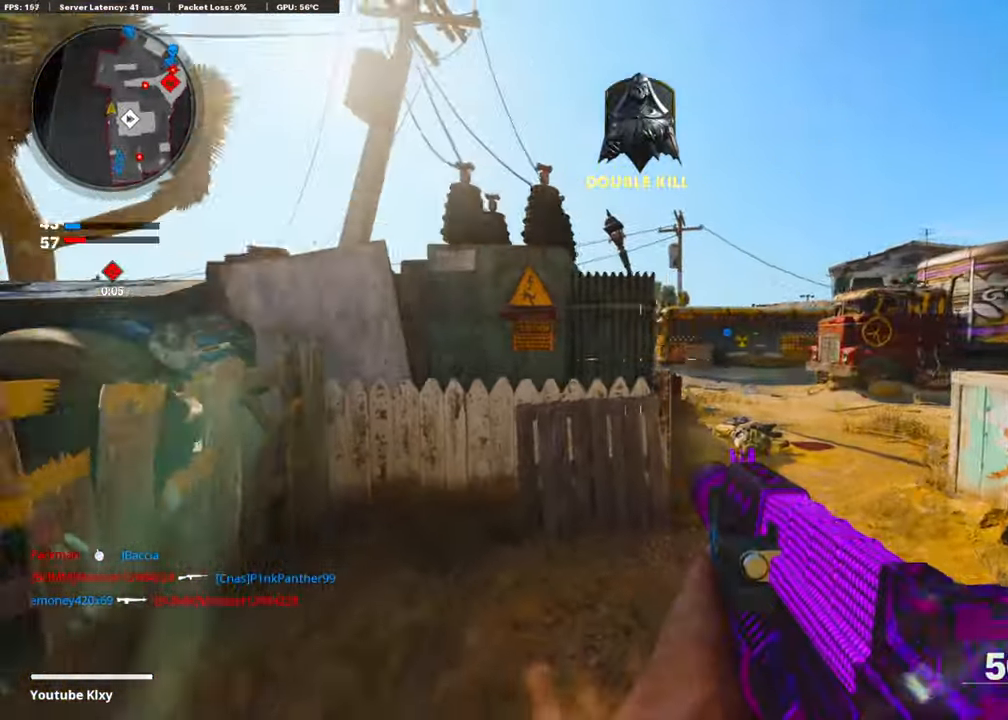
{"buttons": ["L1"], "left_stick": "right", "right_stick": "center", "events": [[100, "right_stick", "center"], [117, "L1", "down"]]}
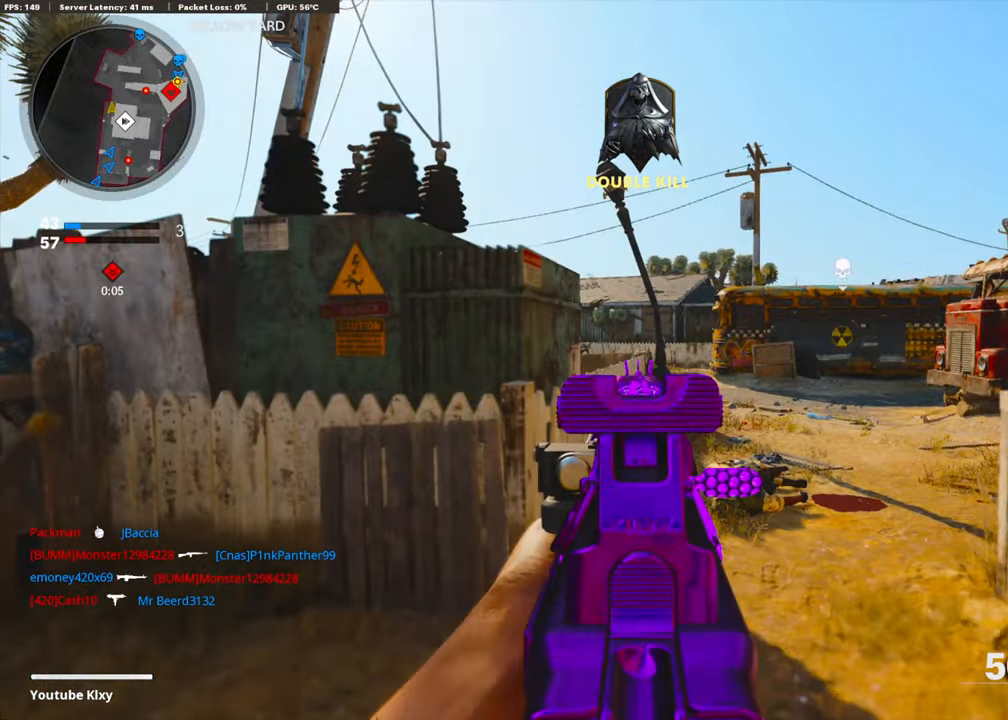
{"buttons": ["L1"], "left_stick": "up-right", "right_stick": "left", "events": [[100, "left_stick", "up-right"], [100, "right_stick", "left"]]}
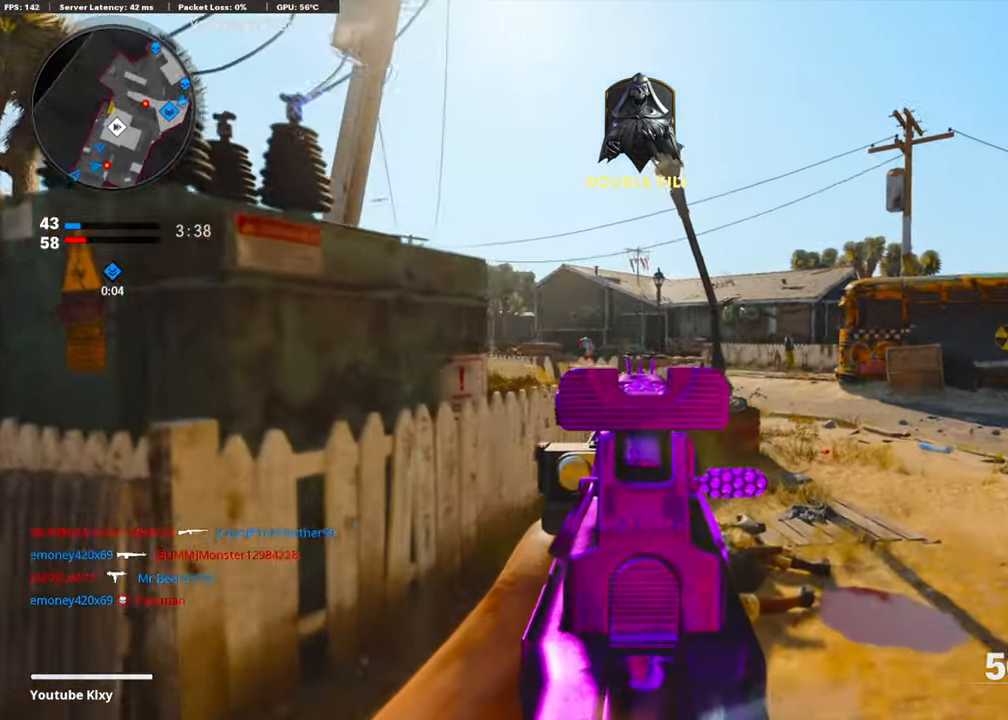
{"buttons": [], "left_stick": "up", "right_stick": "right", "events": [[33, "L1", "up"], [33, "right_stick", "center"], [83, "L3", "down"], [284, "L3", "up"], [284, "left_stick", "up"], [401, "right_stick", "right"]]}
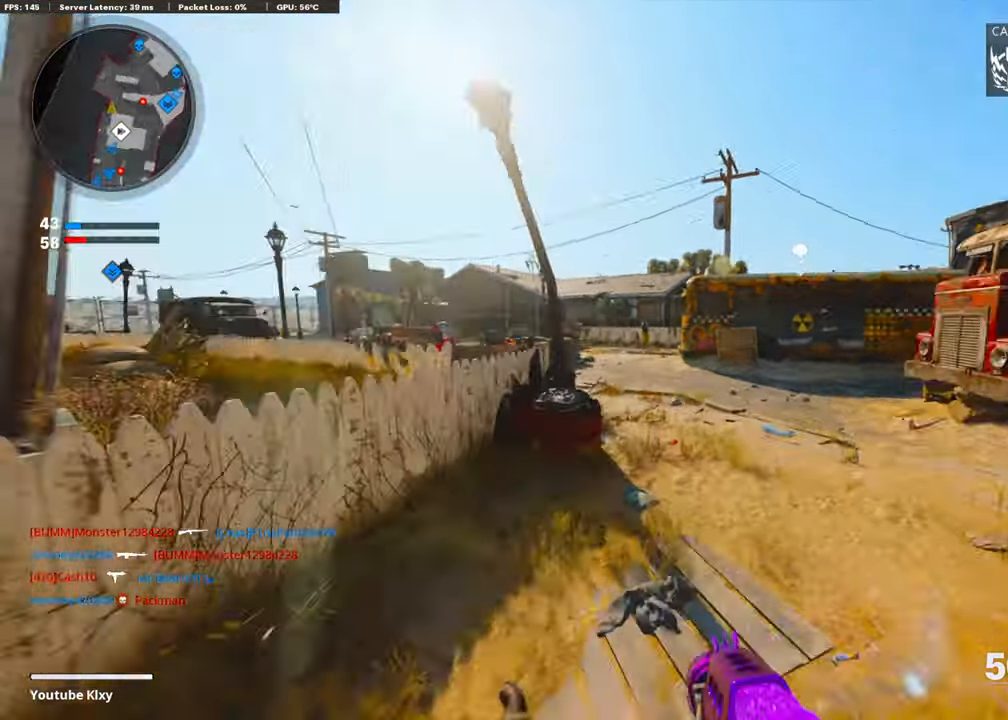
{"buttons": ["L1"], "left_stick": "up", "right_stick": "up", "events": [[83, "right_stick", "left"], [167, "R3", "down"], [301, "R3", "up"], [318, "right_stick", "center"], [385, "L1", "down"], [485, "right_stick", "up"]]}
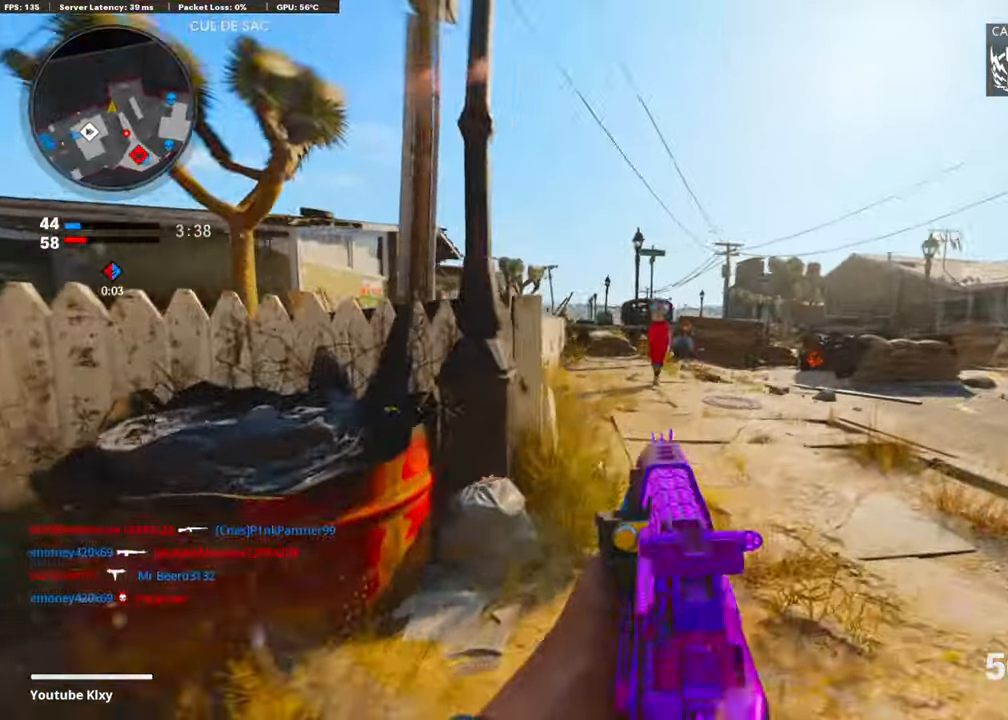
{"buttons": ["L1", "R1"], "left_stick": "up", "right_stick": "down", "events": [[117, "right_stick", "right"], [184, "R1", "down"], [284, "right_stick", "center"], [334, "right_stick", "down-right"], [418, "right_stick", "down"]]}
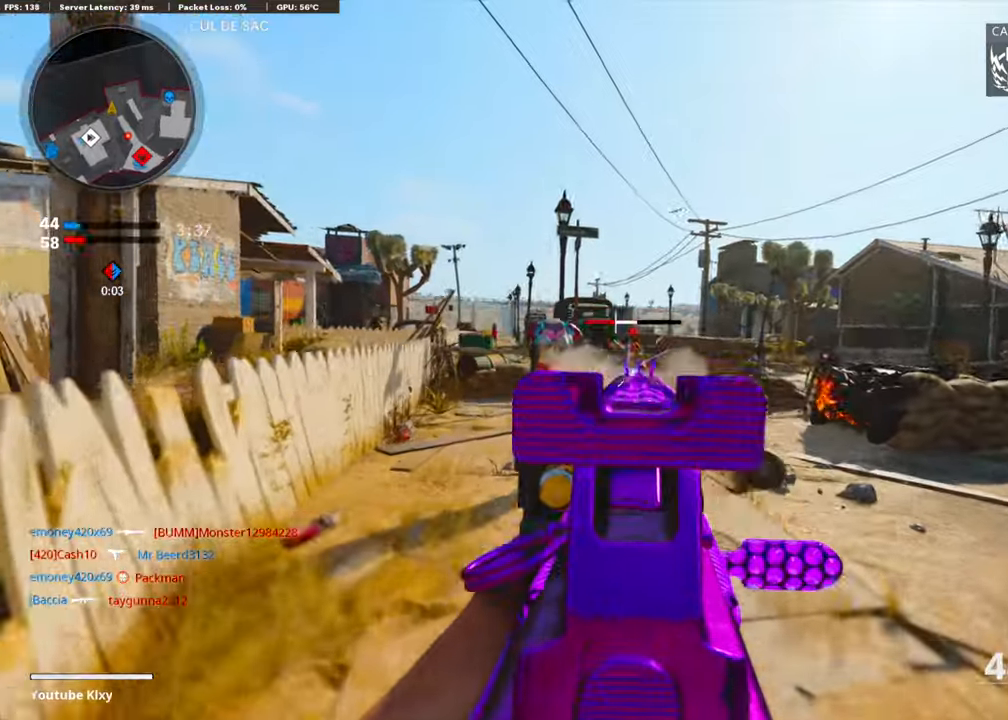
{"buttons": [], "left_stick": "up", "right_stick": "center", "events": [[167, "L1", "up"], [234, "R1", "up"], [251, "right_stick", "center"], [334, "L3", "down"], [468, "L3", "up"]]}
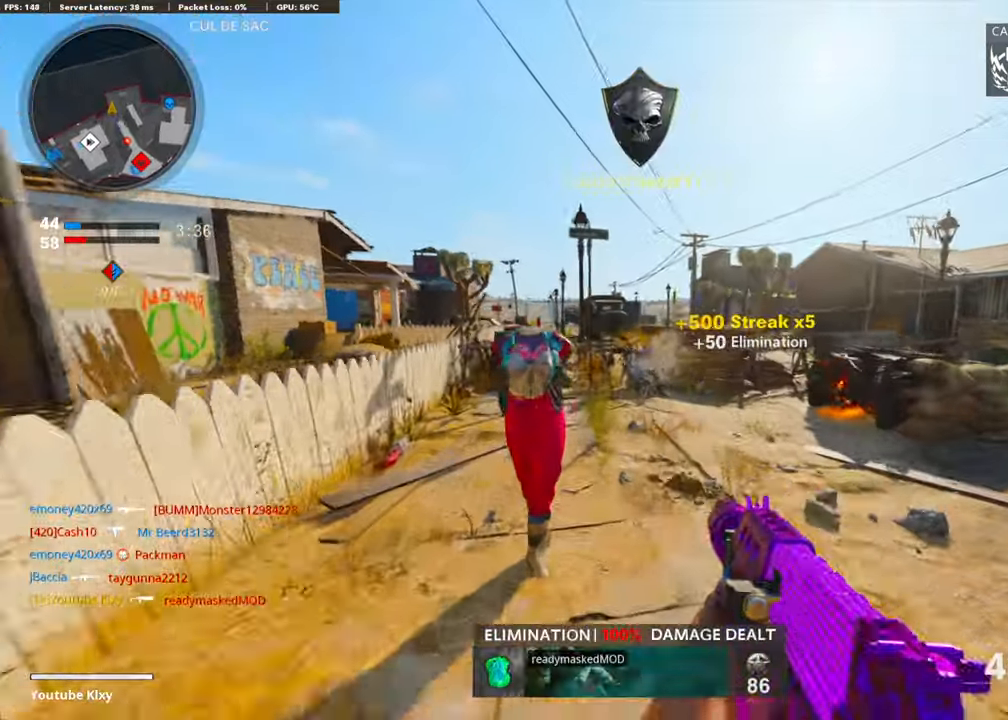
{"buttons": [], "left_stick": "up", "right_stick": "down", "events": [[134, "SQUARE", "down"], [217, "SQUARE", "up"], [418, "right_stick", "down"]]}
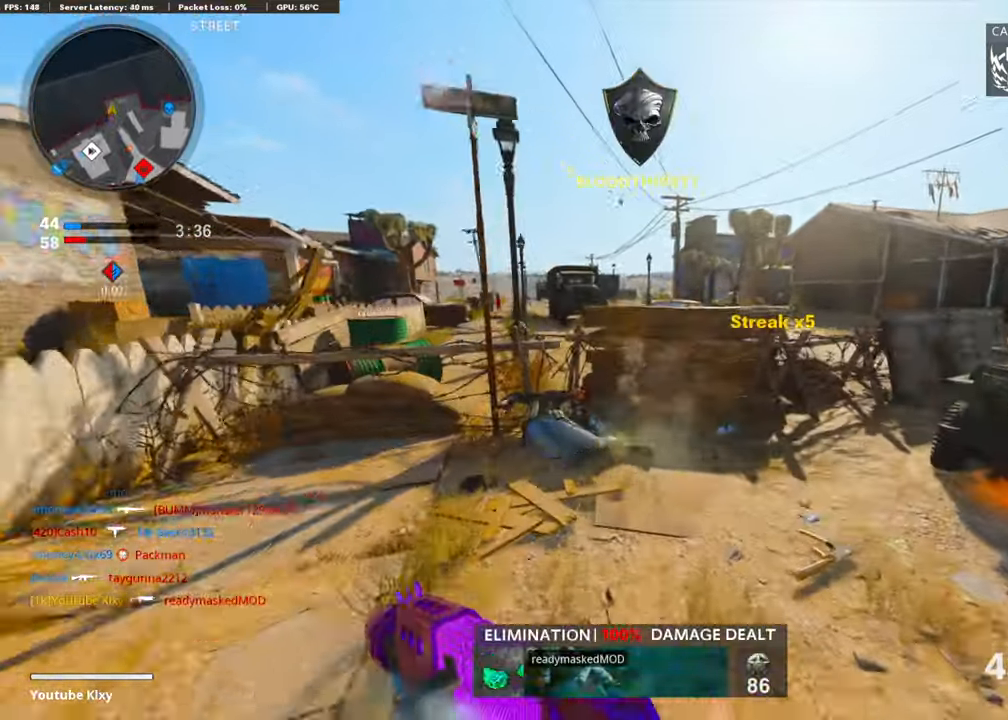
{"buttons": [], "left_stick": "up", "right_stick": "right", "events": [[334, "right_stick", "down-right"], [435, "right_stick", "right"]]}
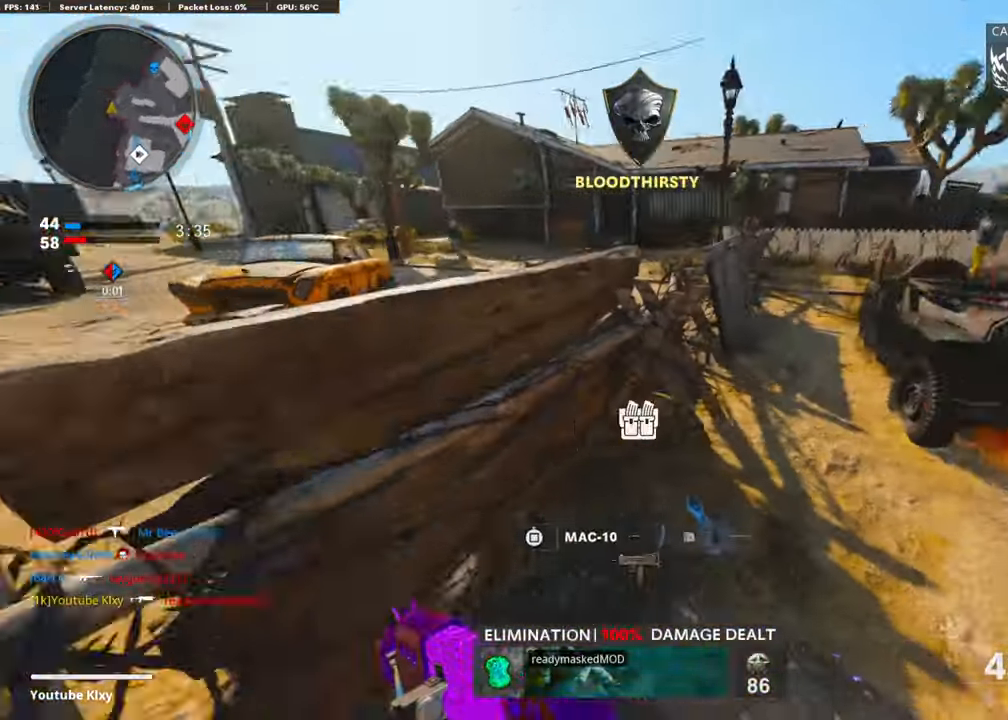
{"buttons": [], "left_stick": "up-left", "right_stick": "right", "events": [[117, "SQUARE", "down"], [134, "right_stick", "center"], [184, "SQUARE", "up"], [334, "left_stick", "up-left"], [502, "right_stick", "right"]]}
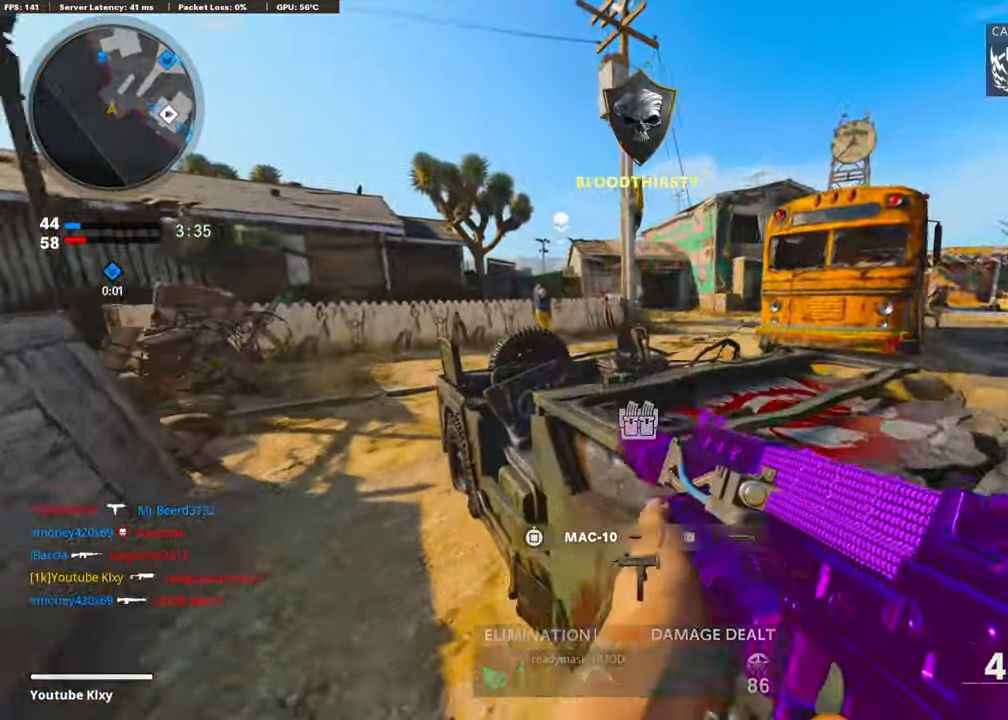
{"buttons": [], "left_stick": "down-right", "right_stick": "right", "events": [[184, "left_stick", "left"], [201, "right_stick", "center"], [368, "left_stick", "down-right"], [502, "right_stick", "right"]]}
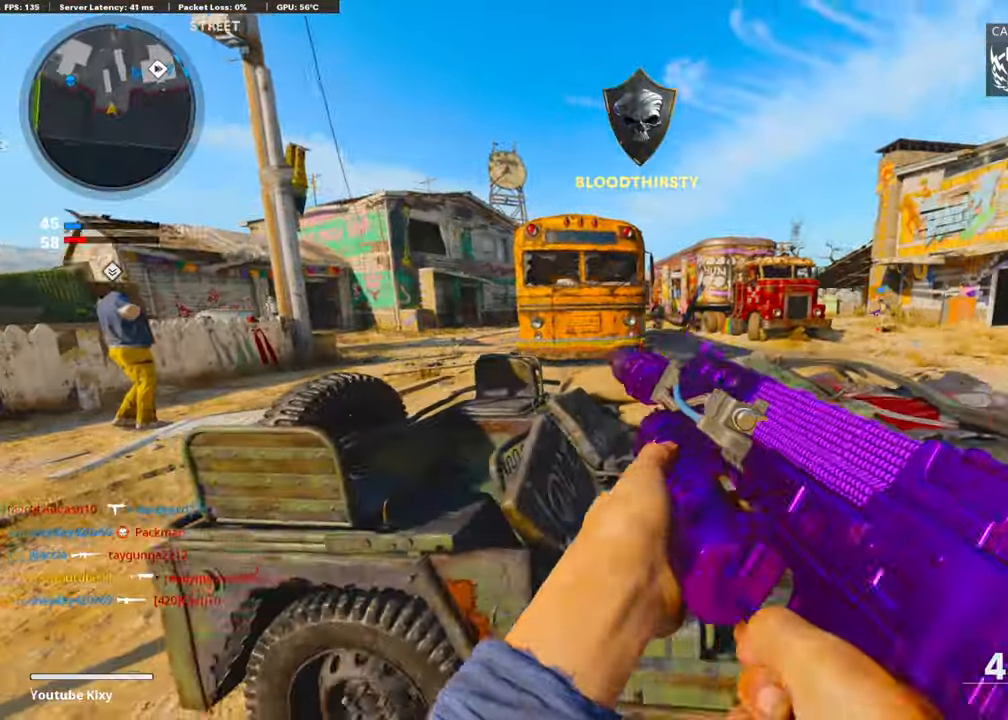
{"buttons": ["R3"], "left_stick": "left", "right_stick": "center", "events": [[33, "left_stick", "right"], [134, "right_stick", "center"], [150, "left_stick", "up"], [184, "right_stick", "left"], [201, "left_stick", "up-left"], [284, "R3", "down"], [301, "right_stick", "center"], [318, "left_stick", "left"]]}
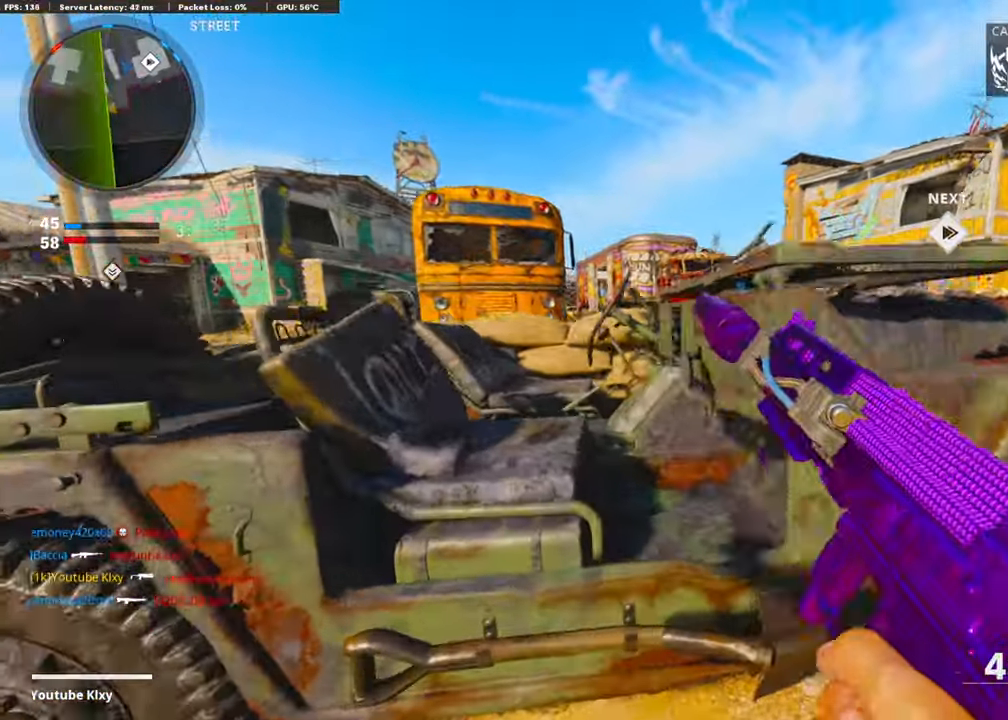
{"buttons": [], "left_stick": "right", "right_stick": "center", "events": [[150, "left_stick", "up-right"], [201, "left_stick", "right"], [217, "R3", "up"]]}
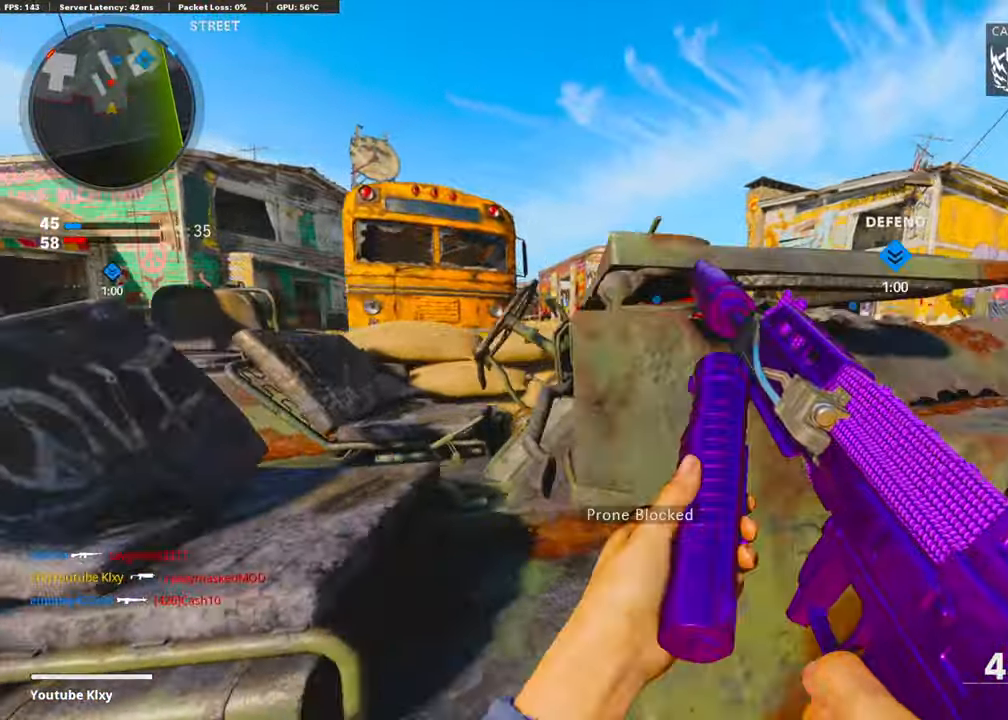
{"buttons": [], "left_stick": "right", "right_stick": "center", "events": []}
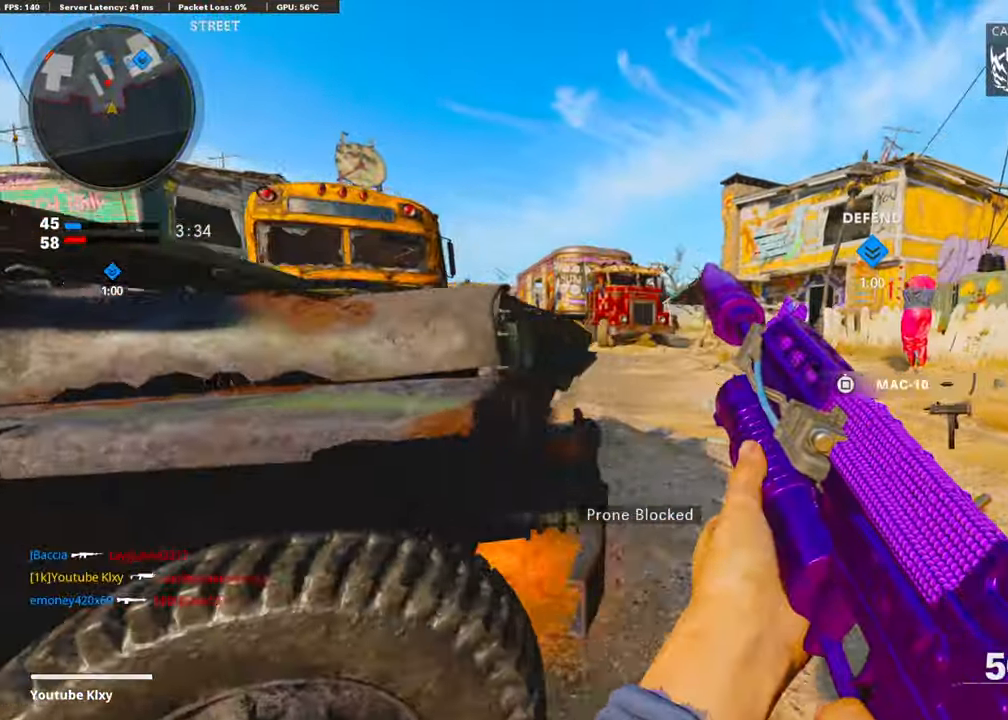
{"buttons": ["L1", "R1"], "left_stick": "up-right", "right_stick": "up-right", "events": [[101, "L1", "down"], [168, "right_stick", "up-right"], [218, "left_stick", "left"], [385, "R1", "down"], [486, "left_stick", "up-right"]]}
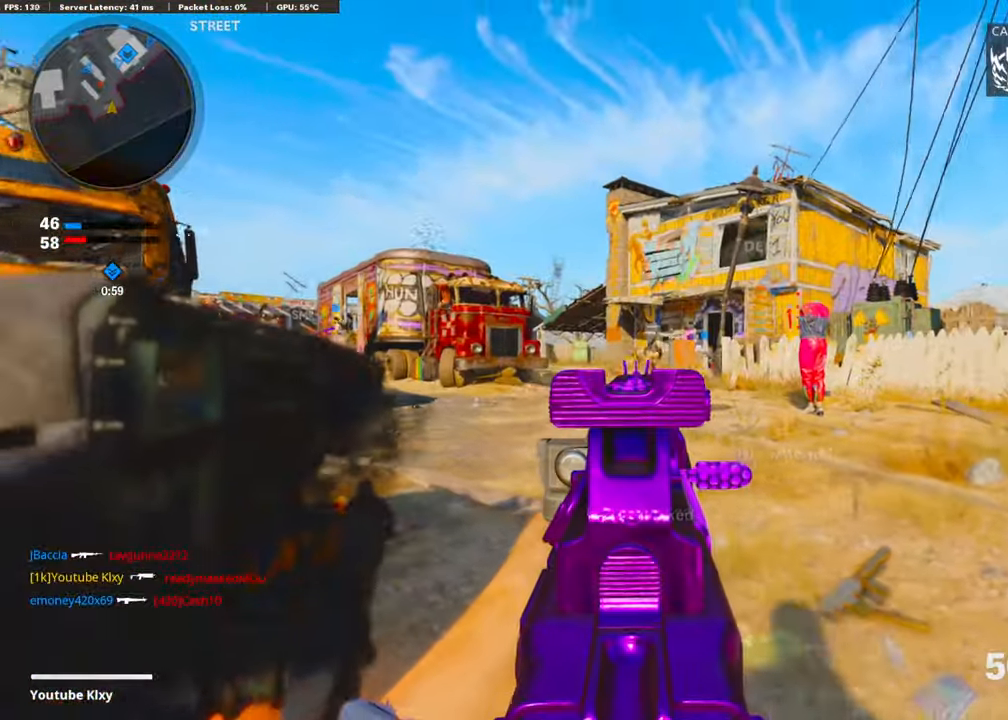
{"buttons": ["L1", "R1"], "left_stick": "up-left", "right_stick": "center", "events": [[84, "right_stick", "center"], [202, "right_stick", "down-right"], [336, "left_stick", "up"], [402, "right_stick", "center"], [436, "left_stick", "up-left"]]}
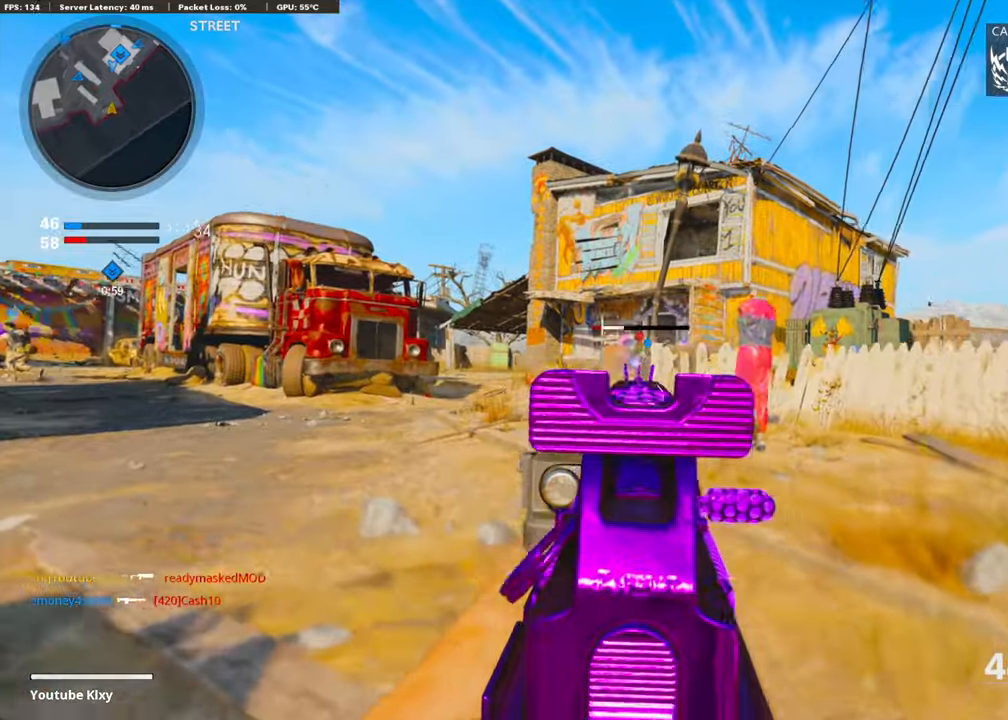
{"buttons": ["L3"], "left_stick": "up-left", "right_stick": "down-left", "events": [[50, "right_stick", "down-right"], [184, "right_stick", "center"], [385, "L1", "up"], [435, "R1", "up"], [435, "right_stick", "down-left"], [485, "L3", "down"]]}
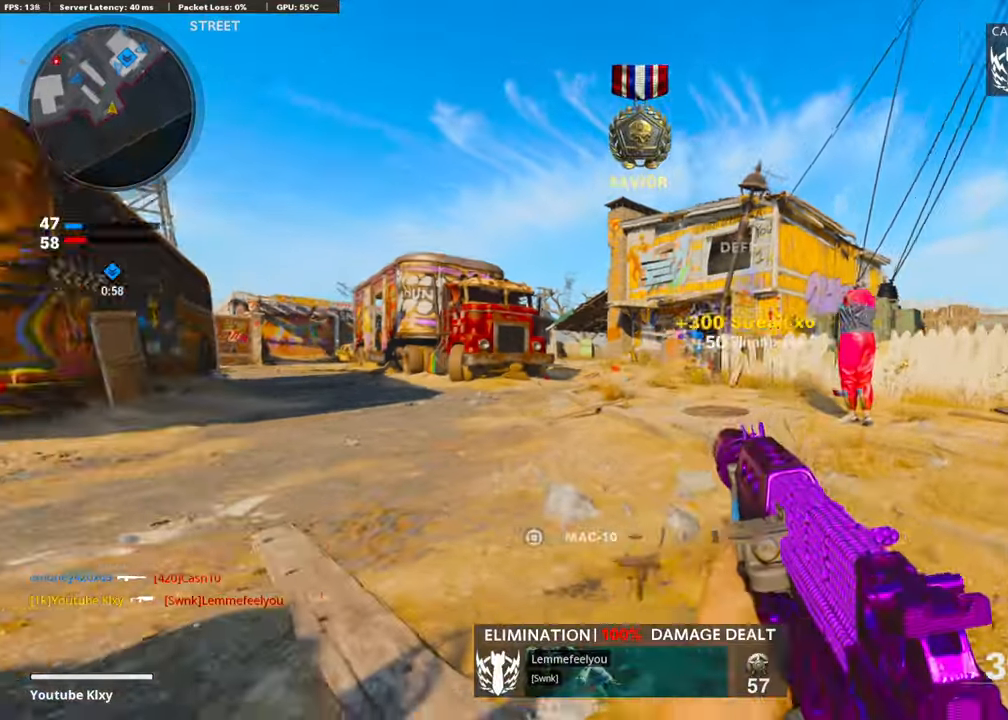
{"buttons": [], "left_stick": "up-left", "right_stick": "center", "events": [[50, "left_stick", "up"], [151, "L3", "up"], [201, "right_stick", "center"], [335, "right_stick", "left"], [351, "left_stick", "up-left"], [485, "right_stick", "center"]]}
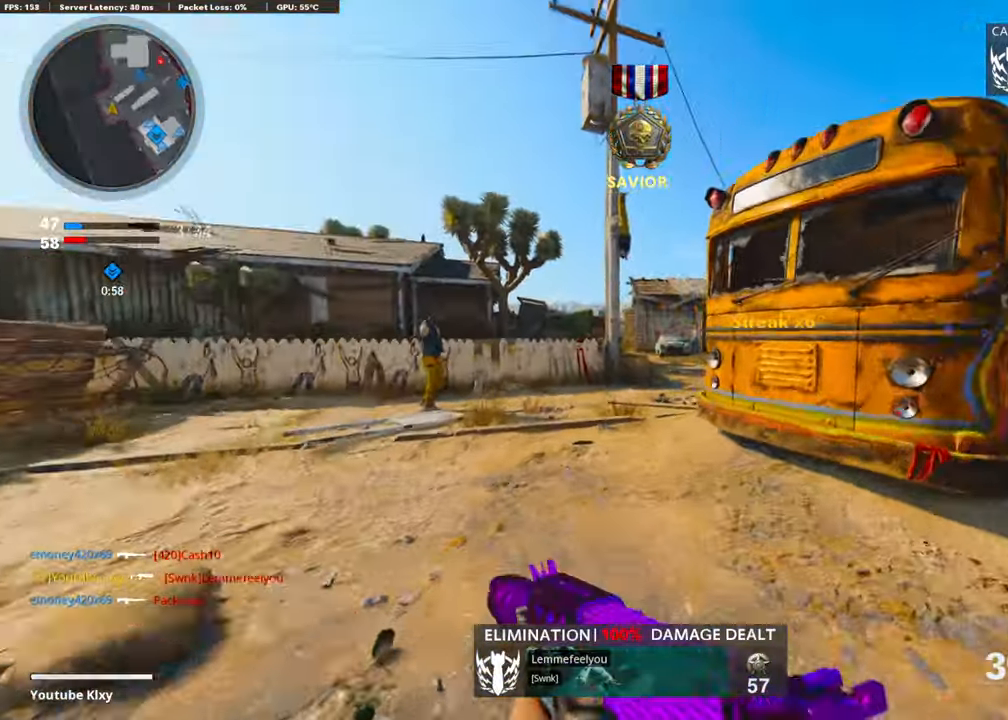
{"buttons": ["L1"], "left_stick": "up-left", "right_stick": "right", "events": [[167, "R3", "down"], [167, "right_stick", "right"], [268, "R3", "up"], [301, "right_stick", "center"], [402, "right_stick", "right"], [469, "L1", "down"]]}
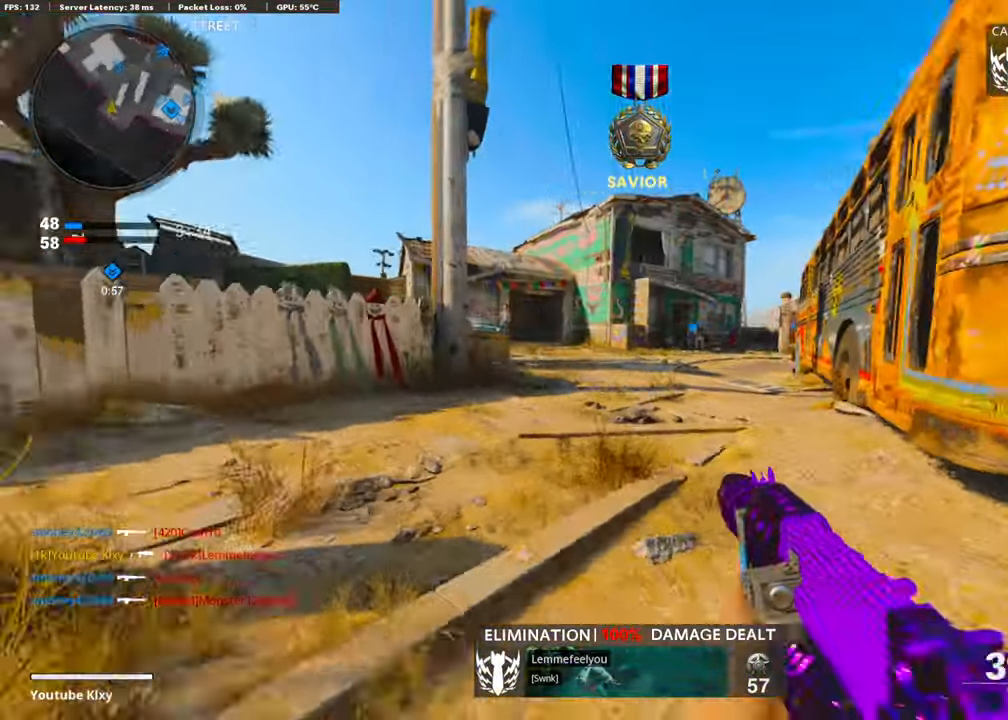
{"buttons": [], "left_stick": "right", "right_stick": "left", "events": [[100, "left_stick", "right"], [201, "right_stick", "center"], [285, "L1", "up"], [351, "right_stick", "left"]]}
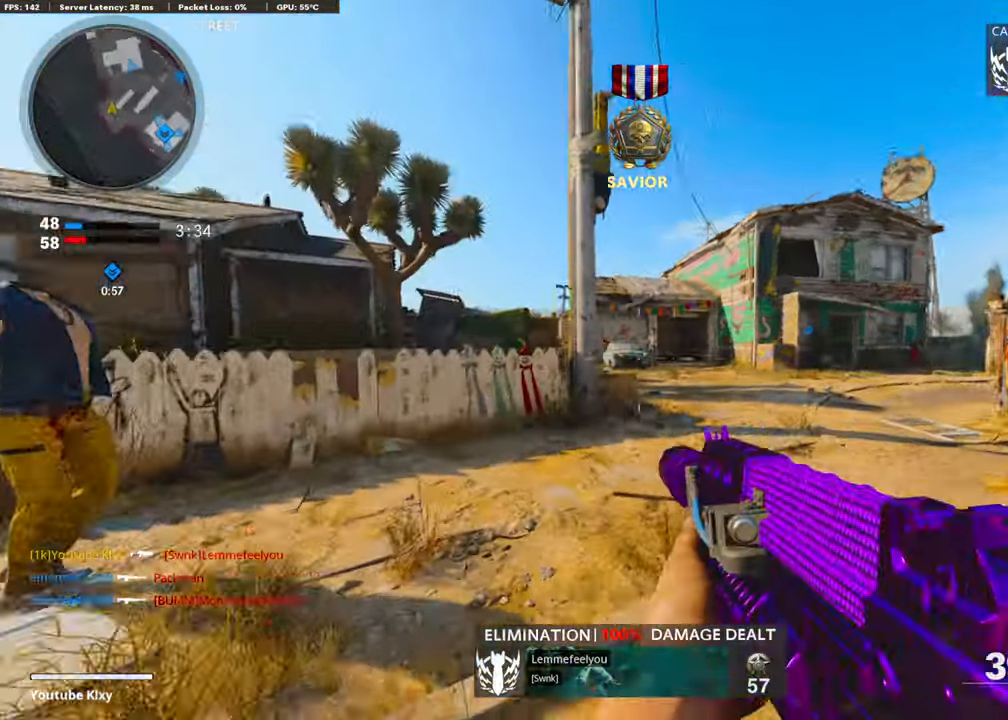
{"buttons": ["L1"], "left_stick": "center", "right_stick": "center", "events": [[34, "right_stick", "center"], [134, "L1", "down"], [201, "right_stick", "left"], [234, "left_stick", "up-right"], [469, "left_stick", "center"], [469, "right_stick", "center"]]}
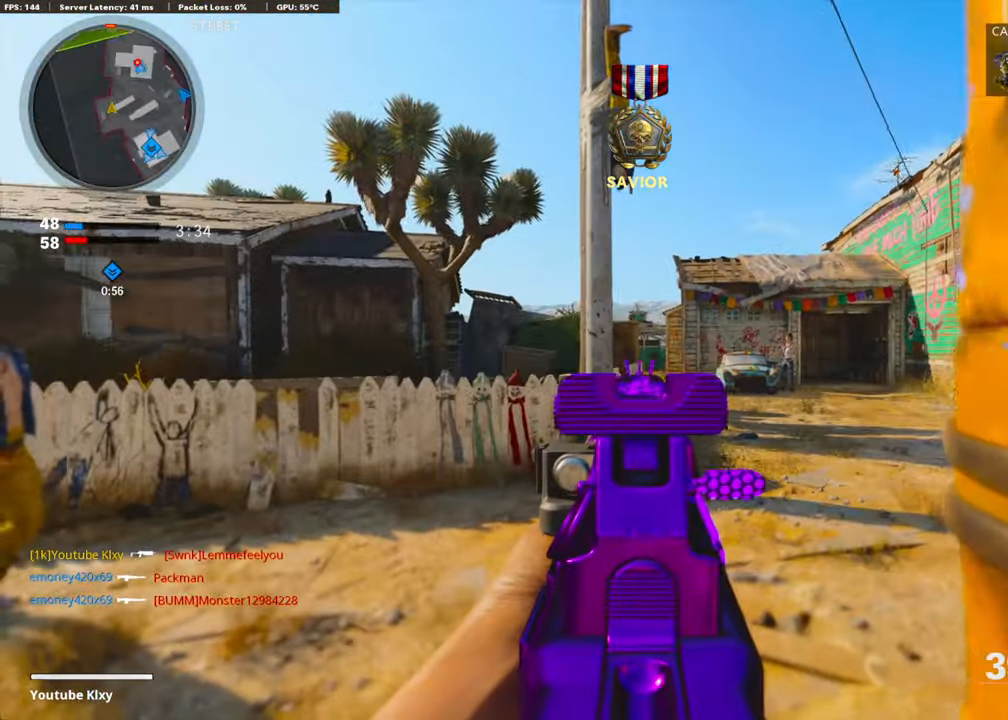
{"buttons": [], "left_stick": "right", "right_stick": "right", "events": [[50, "left_stick", "left"], [101, "right_stick", "right"], [251, "left_stick", "down"], [268, "L1", "up"], [301, "left_stick", "down-right"], [452, "left_stick", "right"]]}
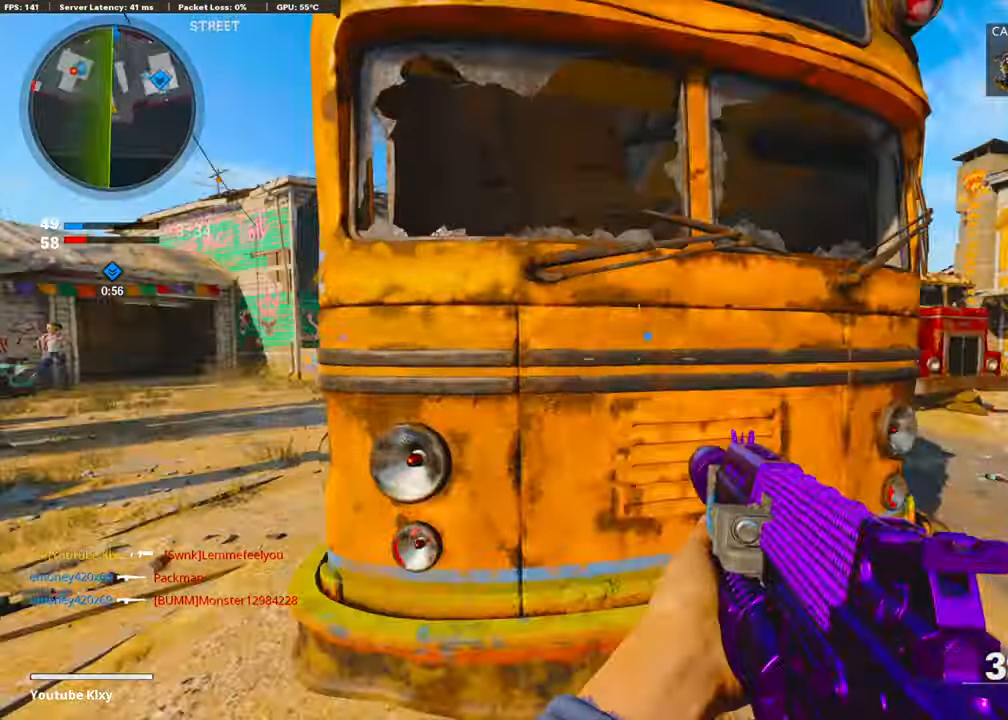
{"buttons": [], "left_stick": "up", "right_stick": "center", "events": [[34, "left_stick", "up-right"], [51, "right_stick", "center"], [168, "left_stick", "up"]]}